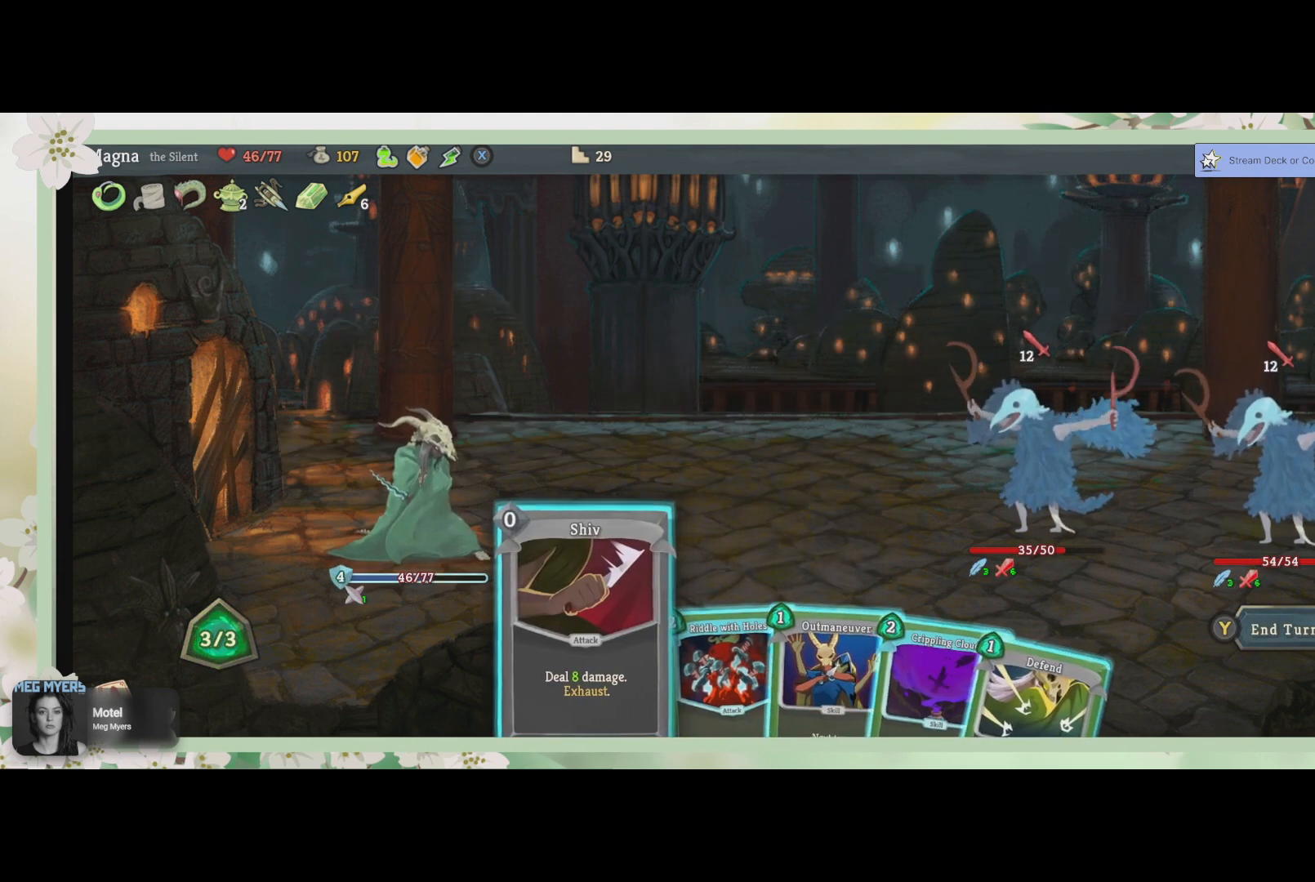
Gameplay with a controller (PlayStation layout); each line is a JSON object with the inputs held at the frame after it. "events" lists button and stick changes between this image and that frame as [ms after this image, input, new state], when the widget could be followed in between.
{"buttons": [], "left_stick": "center", "right_stick": "center", "events": [[200, "CROSS", "down"], [300, "CROSS", "up"]]}
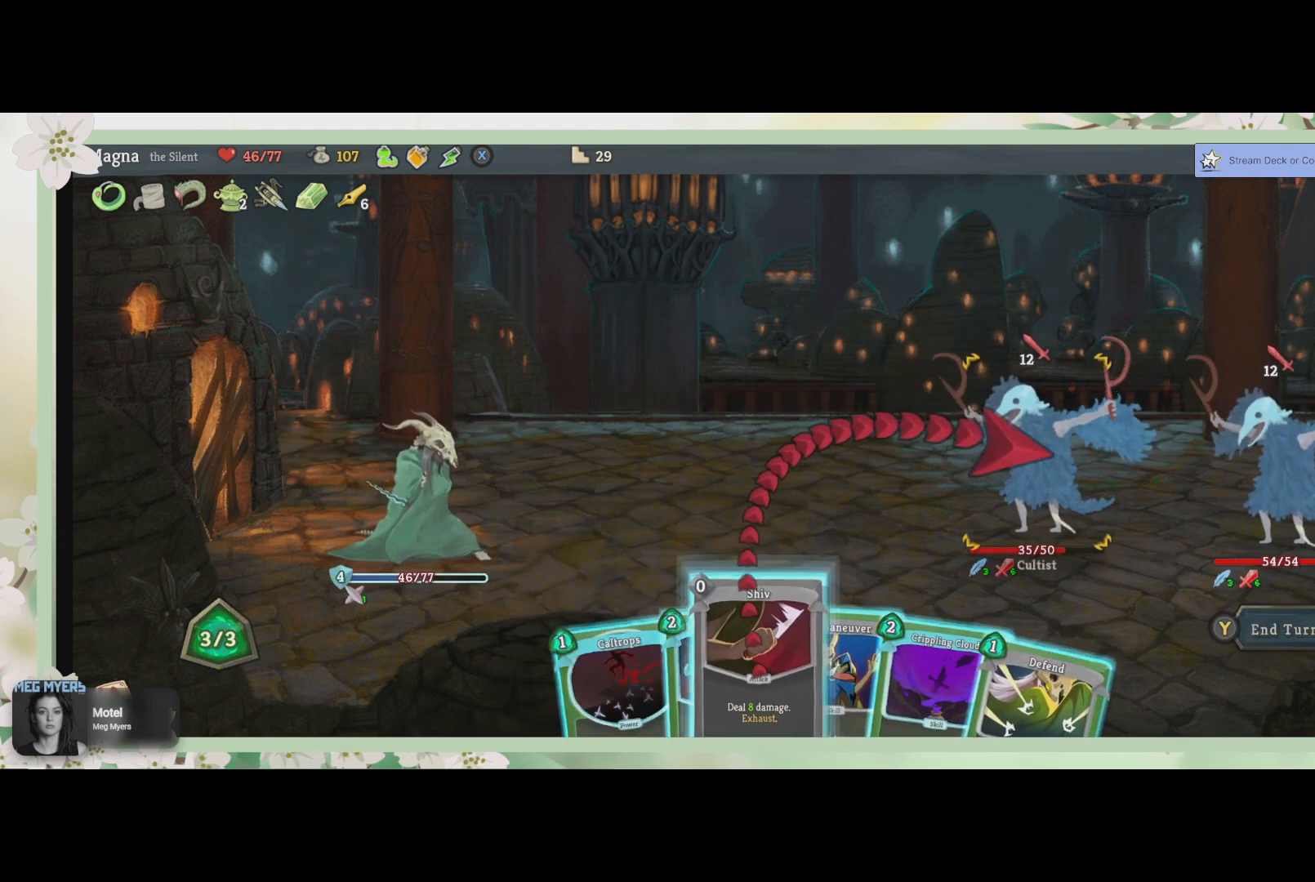
{"buttons": [], "left_stick": "center", "right_stick": "center", "events": [[233, "CROSS", "down"], [333, "CROSS", "up"]]}
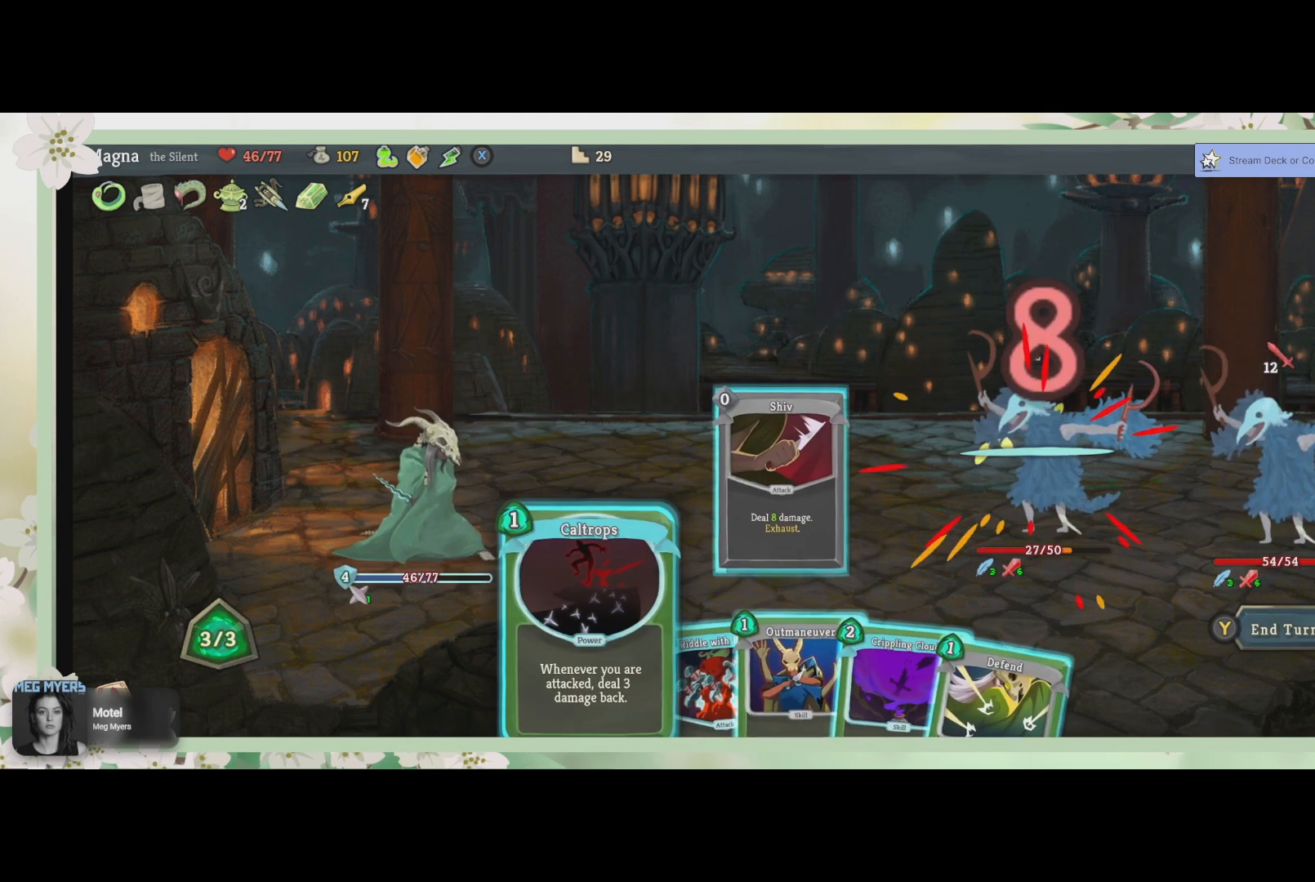
{"buttons": [], "left_stick": "center", "right_stick": "center", "events": []}
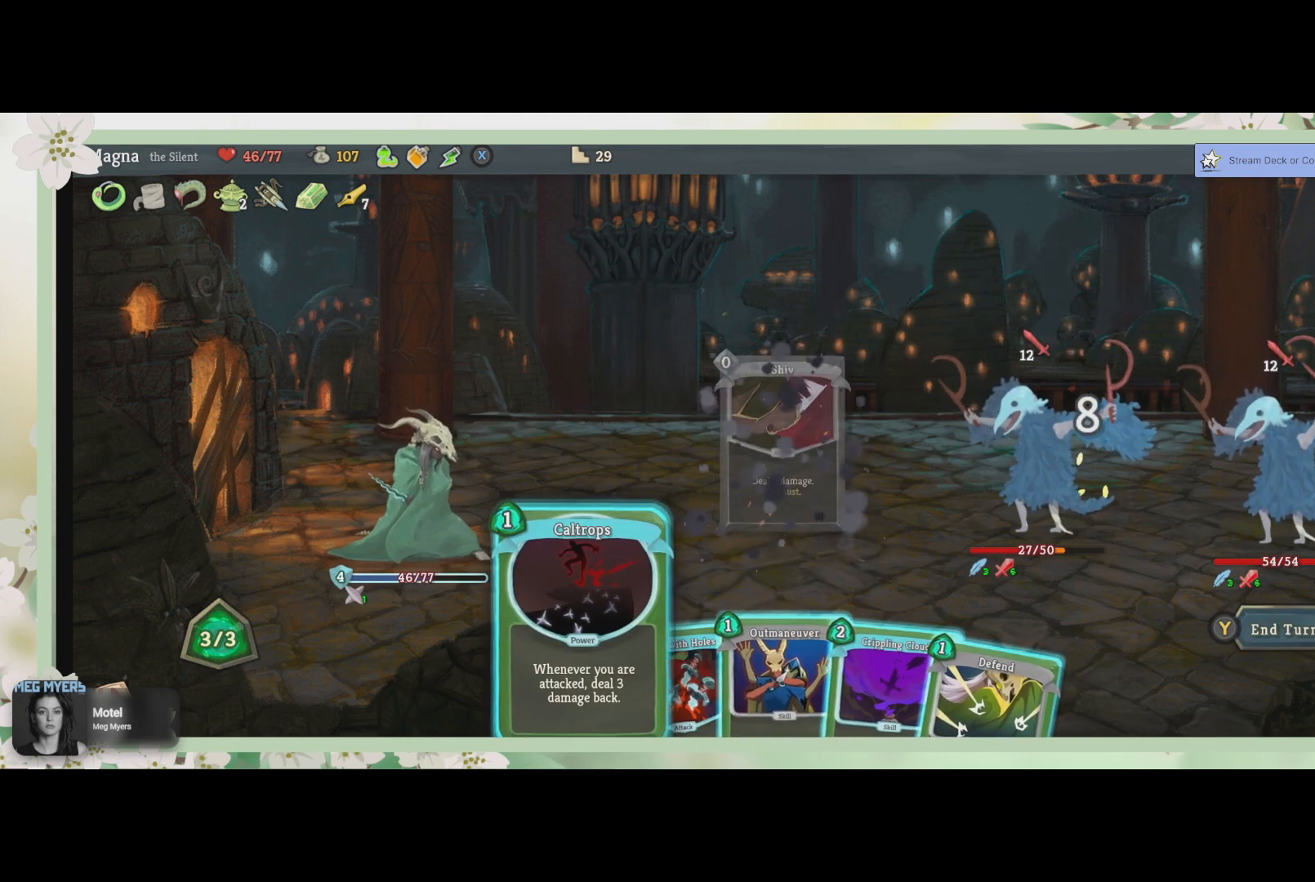
{"buttons": [], "left_stick": "center", "right_stick": "center", "events": []}
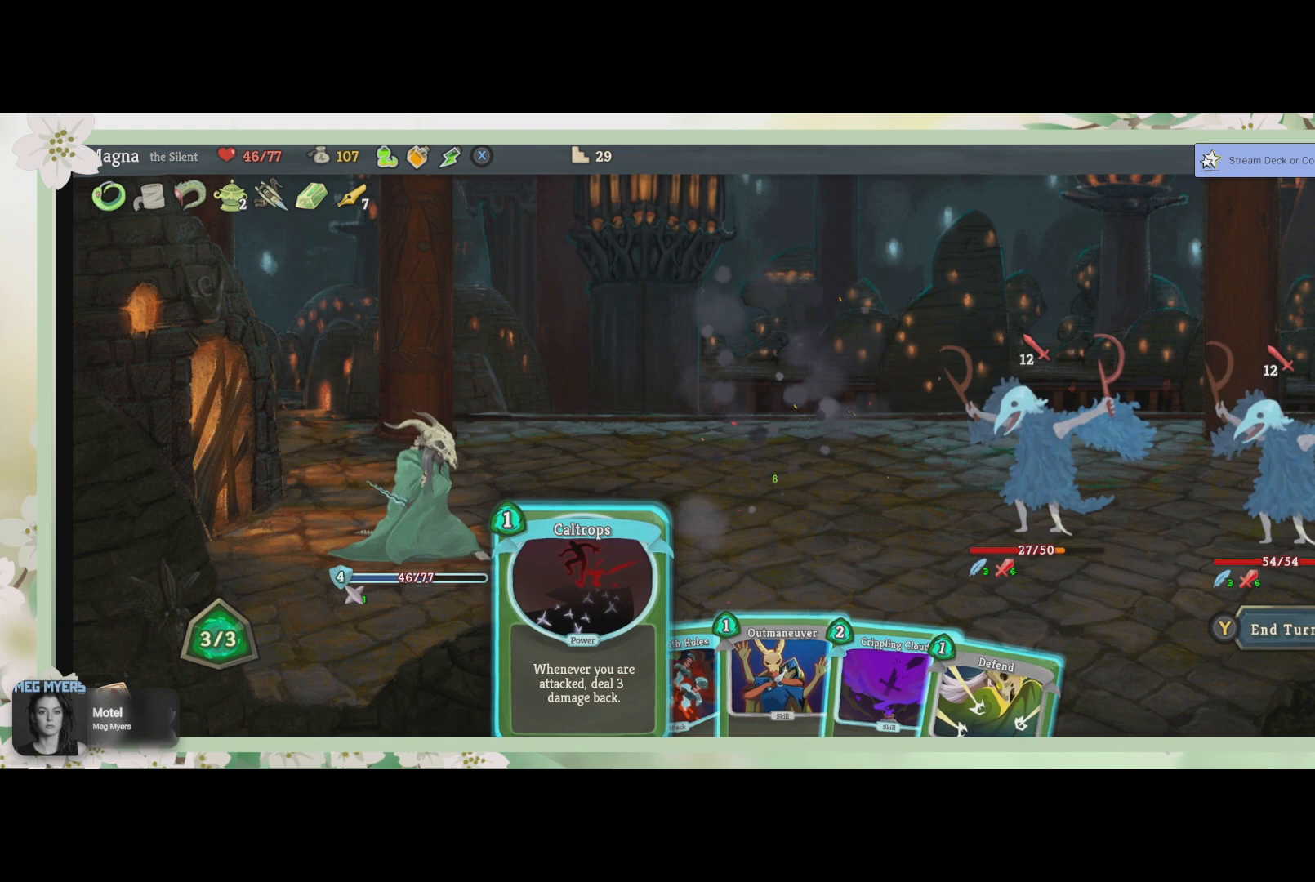
{"buttons": [], "left_stick": "center", "right_stick": "center", "events": []}
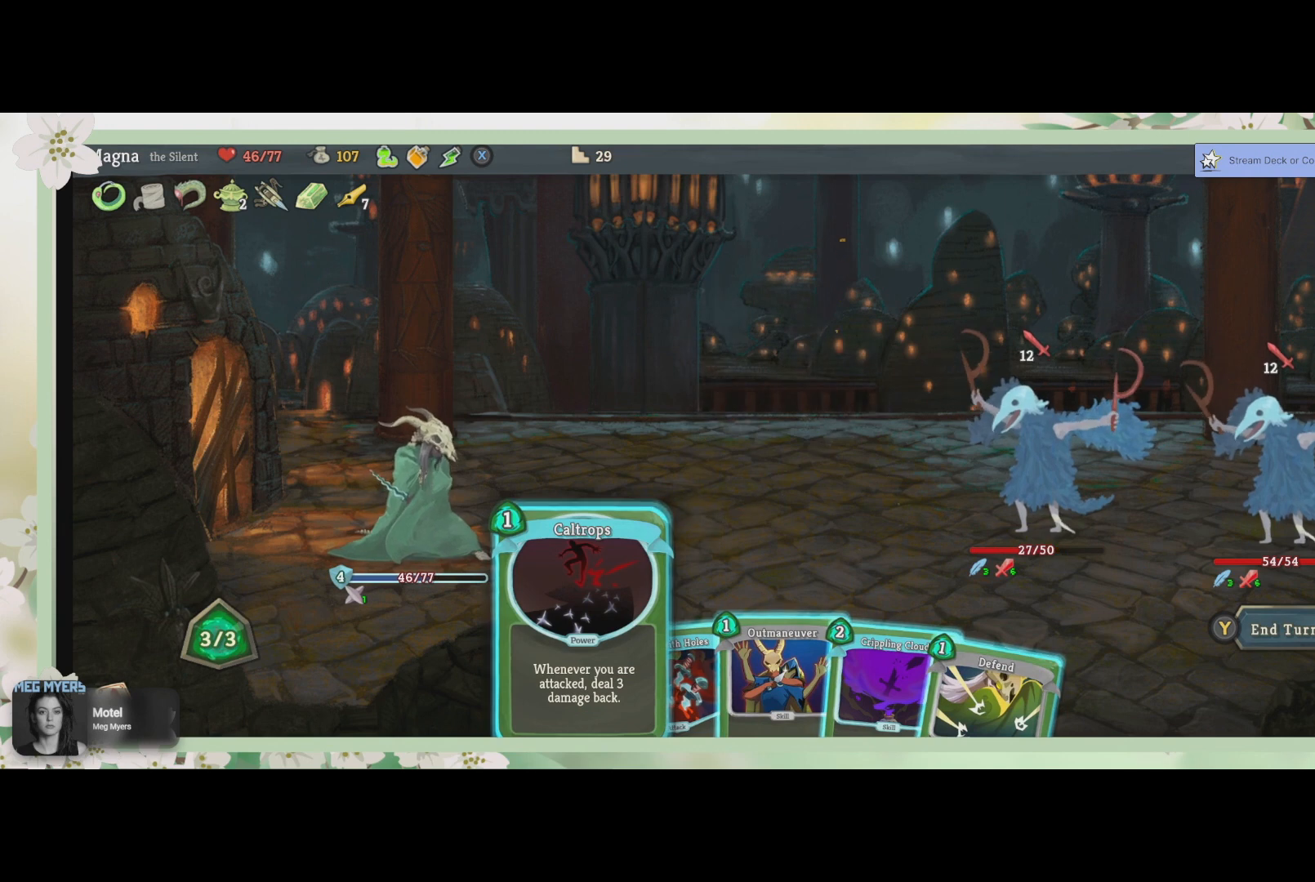
{"buttons": [], "left_stick": "center", "right_stick": "center", "events": []}
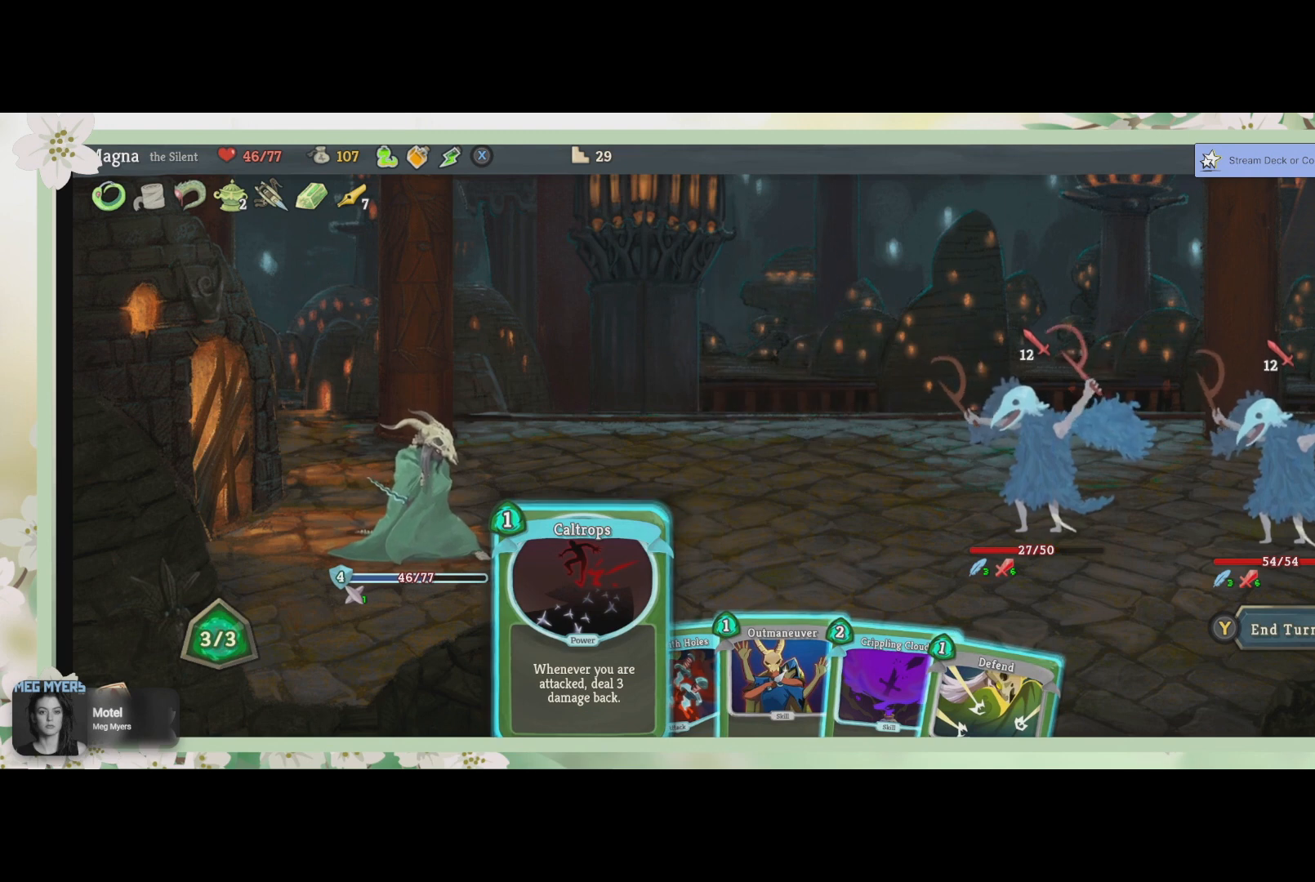
{"buttons": [], "left_stick": "center", "right_stick": "center", "events": []}
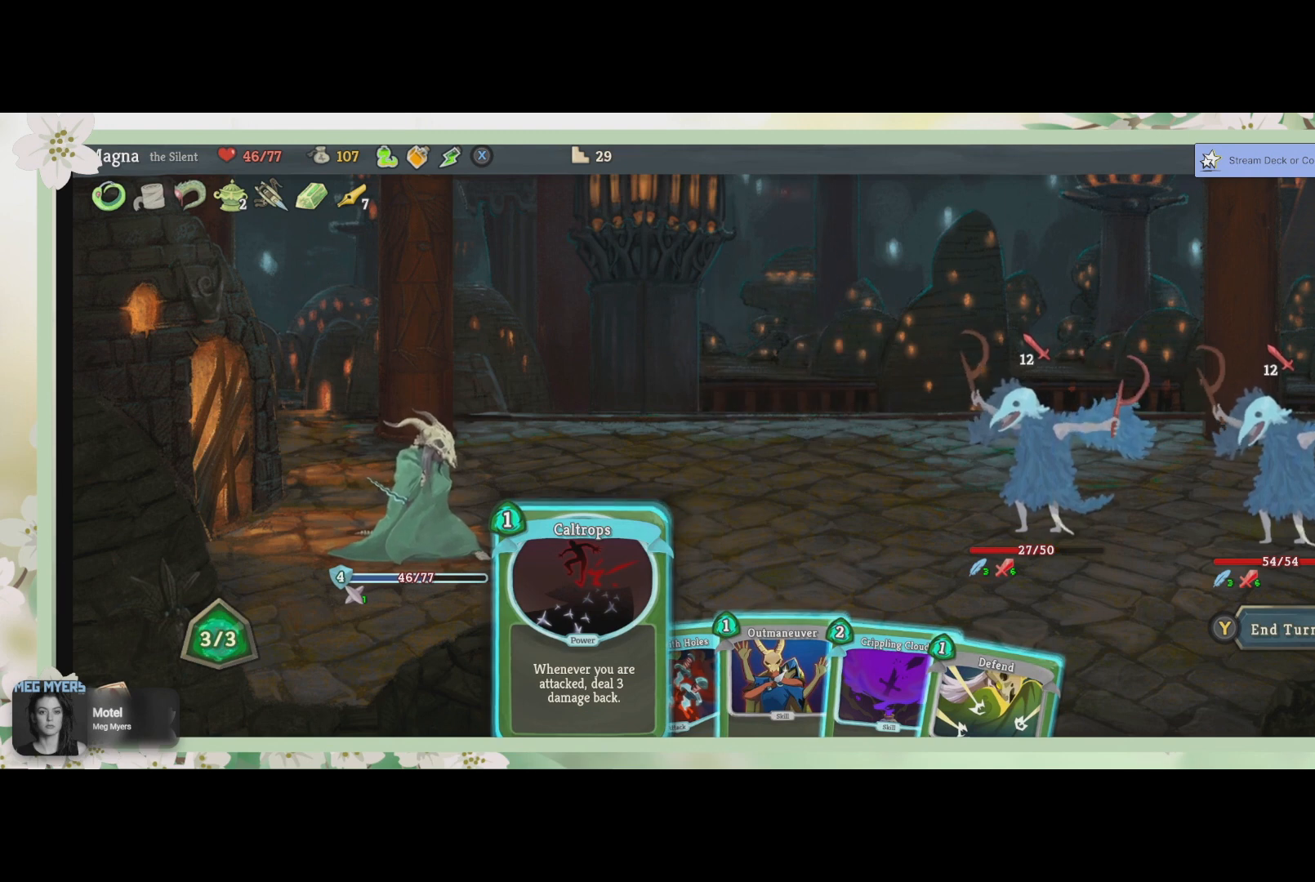
{"buttons": [], "left_stick": "center", "right_stick": "center", "events": []}
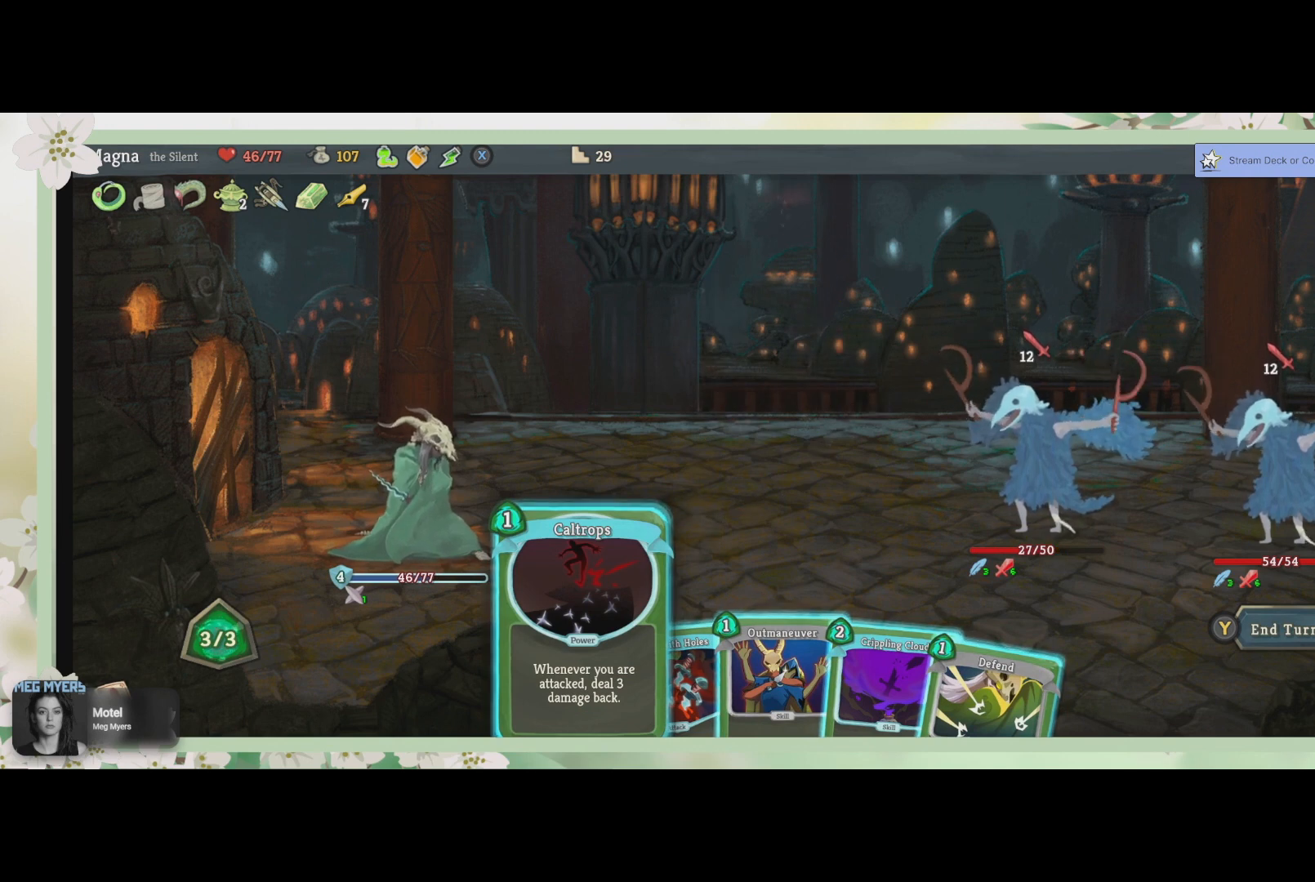
{"buttons": [], "left_stick": "center", "right_stick": "center", "events": []}
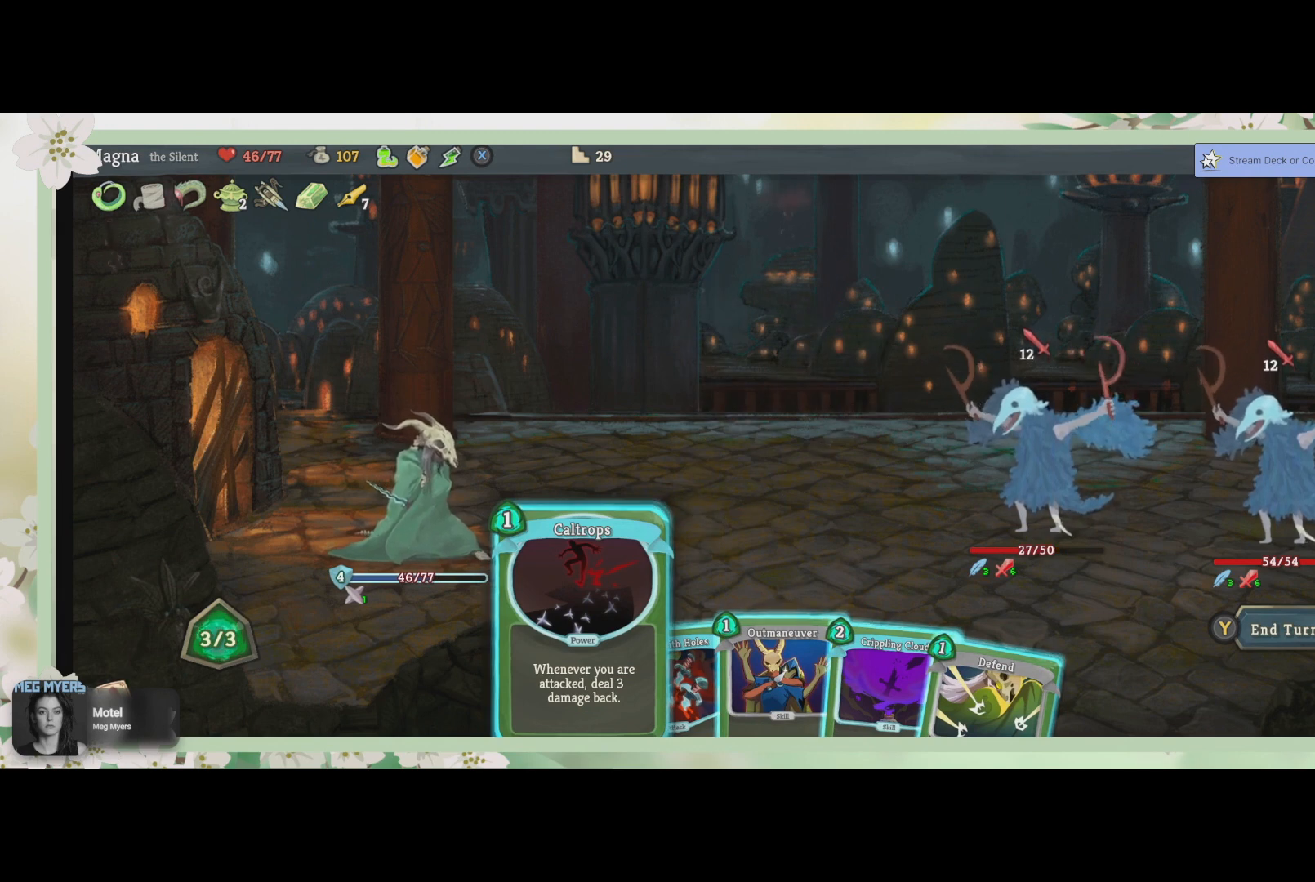
{"buttons": [], "left_stick": "center", "right_stick": "center", "events": [[67, "DPAD_RIGHT", "down"], [233, "DPAD_RIGHT", "up"], [367, "DPAD_RIGHT", "down"], [467, "DPAD_RIGHT", "up"]]}
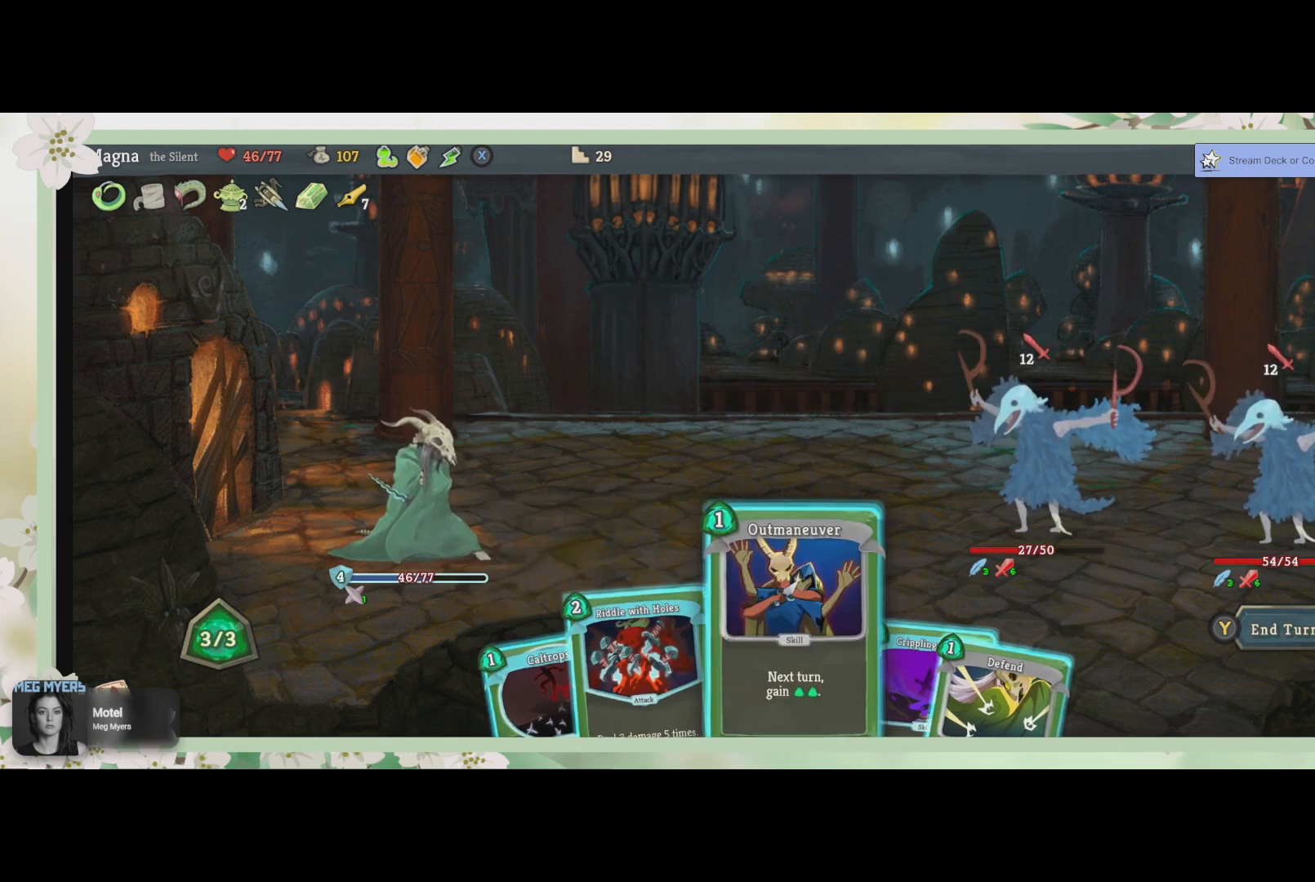
{"buttons": [], "left_stick": "center", "right_stick": "center", "events": [[167, "DPAD_RIGHT", "down"], [300, "DPAD_RIGHT", "up"]]}
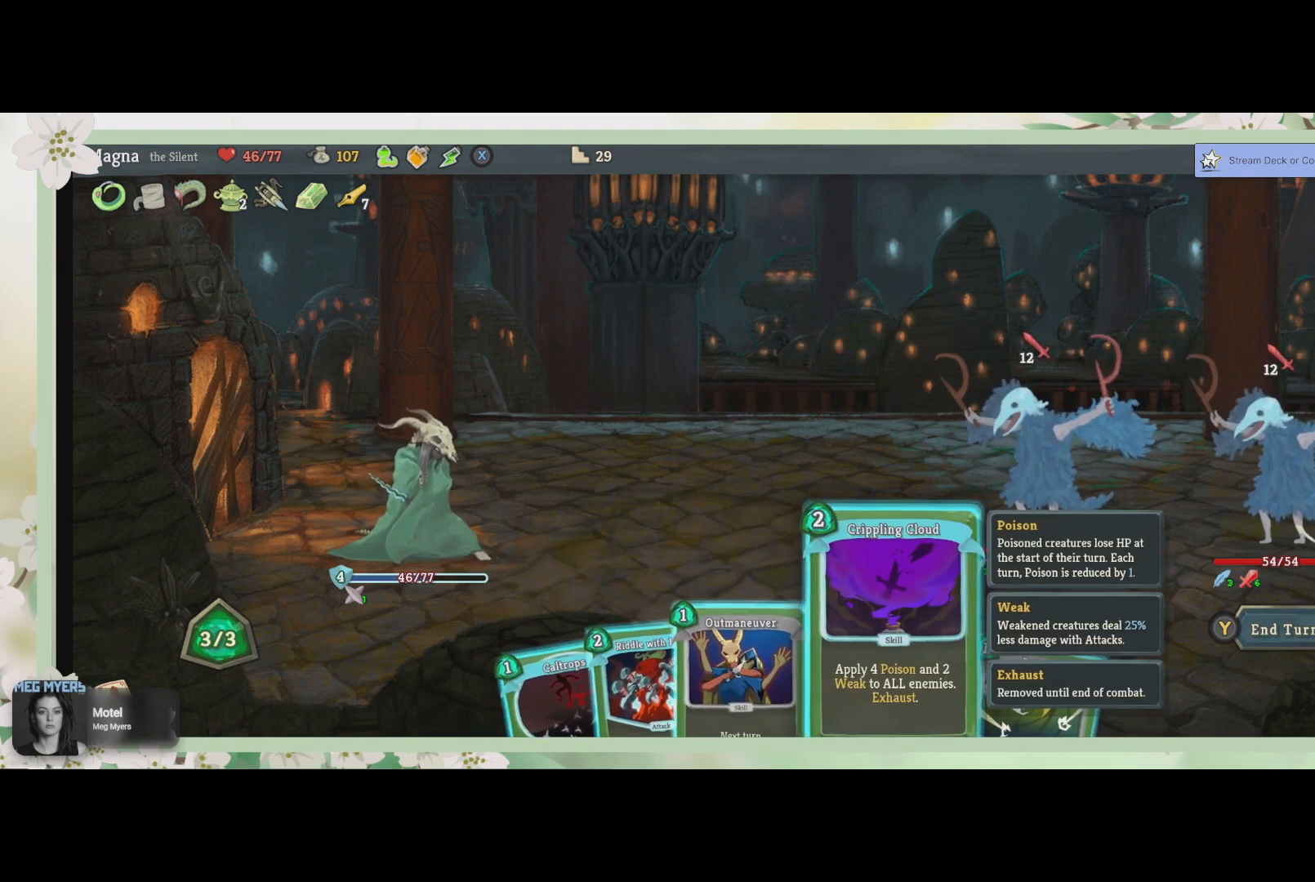
{"buttons": [], "left_stick": "center", "right_stick": "center", "events": []}
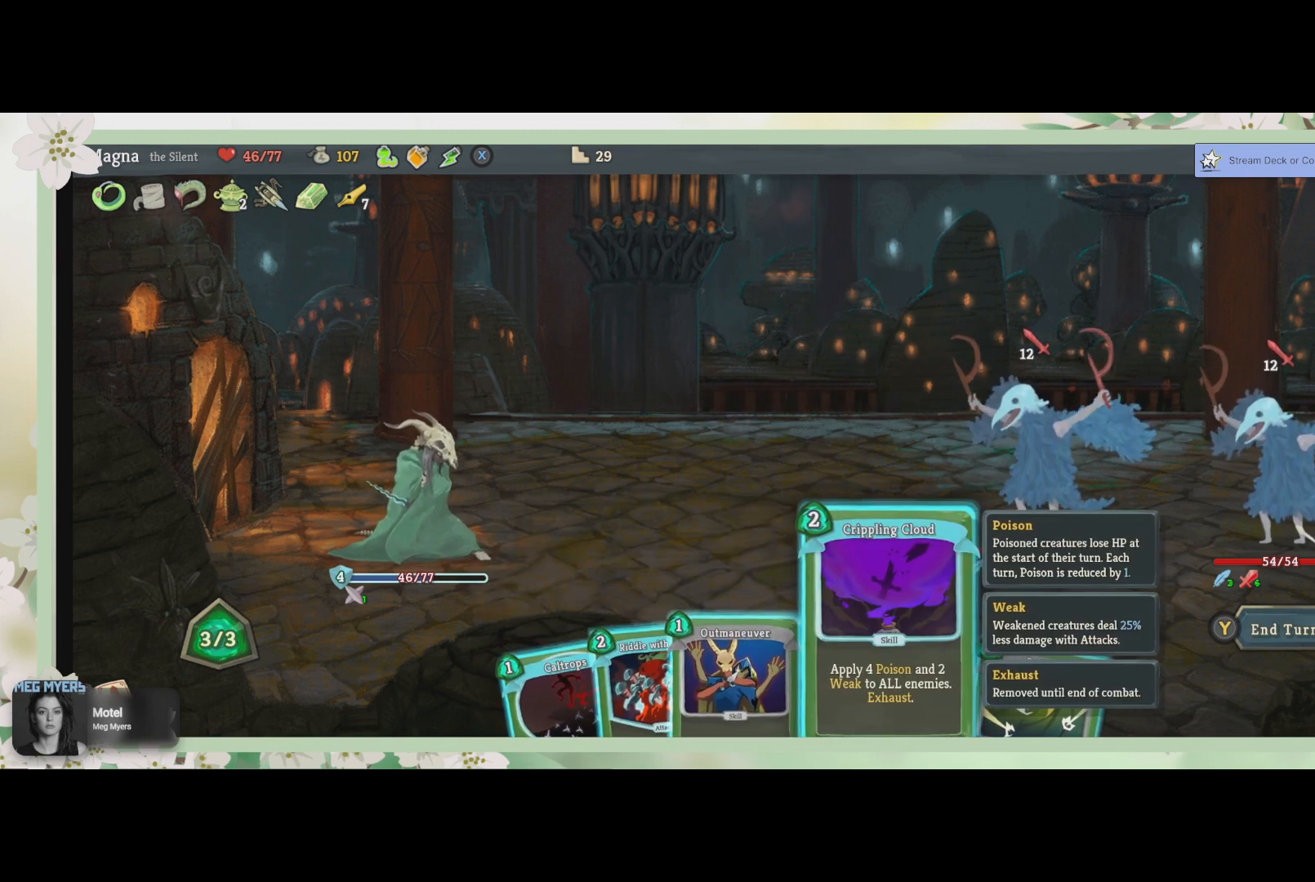
{"buttons": [], "left_stick": "center", "right_stick": "center", "events": []}
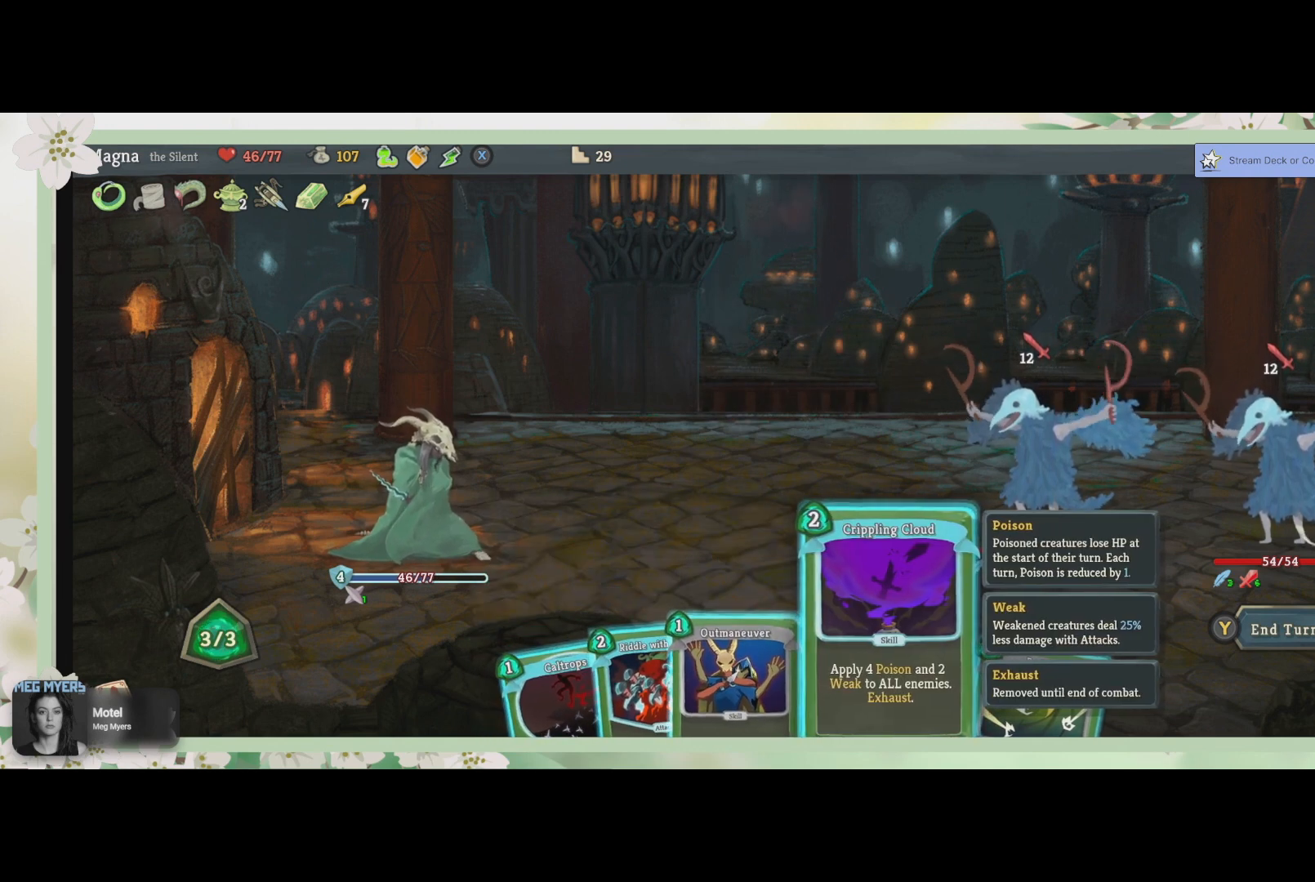
{"buttons": ["CROSS"], "left_stick": "center", "right_stick": "center", "events": [[400, "CROSS", "down"]]}
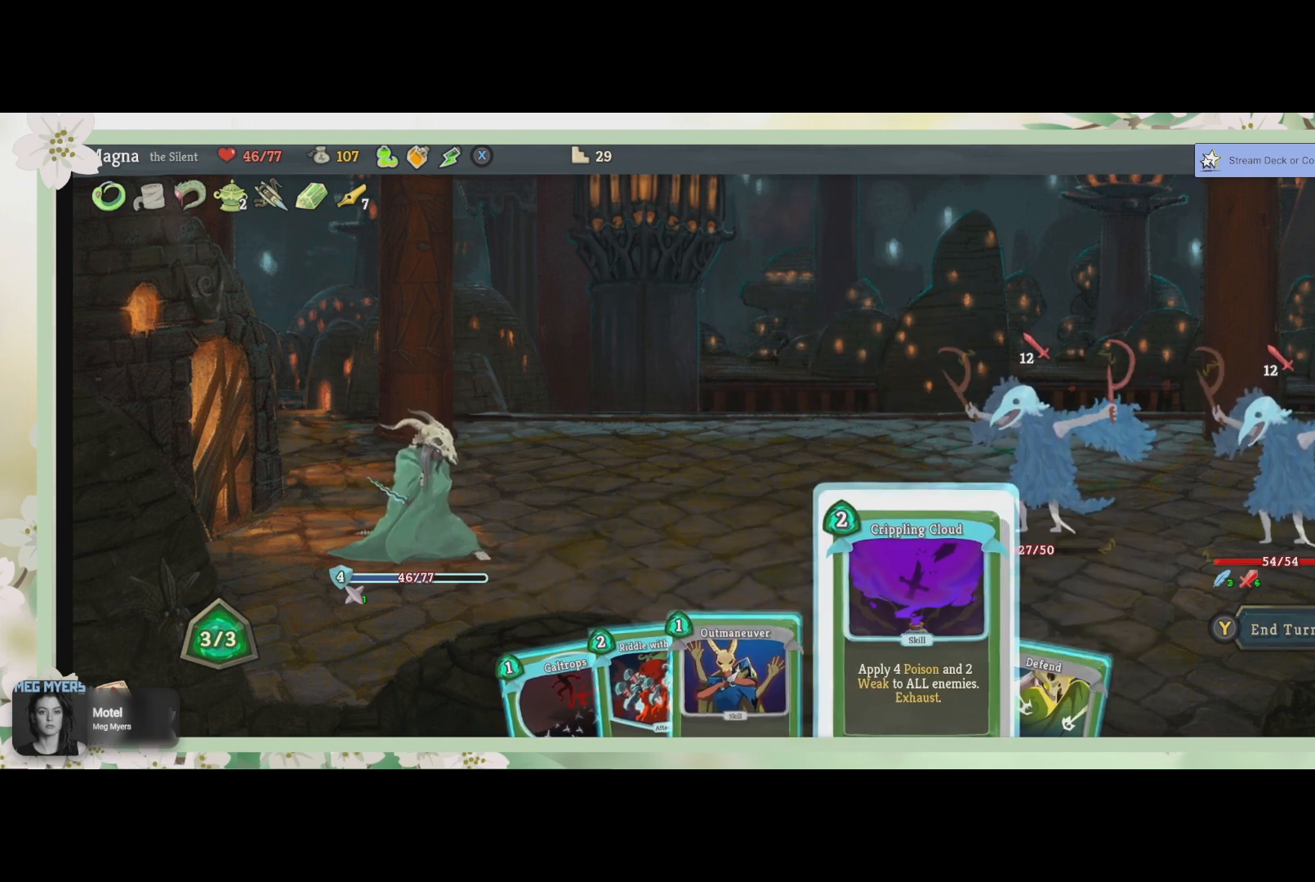
{"buttons": ["CROSS"], "left_stick": "center", "right_stick": "center", "events": [[33, "CROSS", "up"], [500, "CROSS", "down"]]}
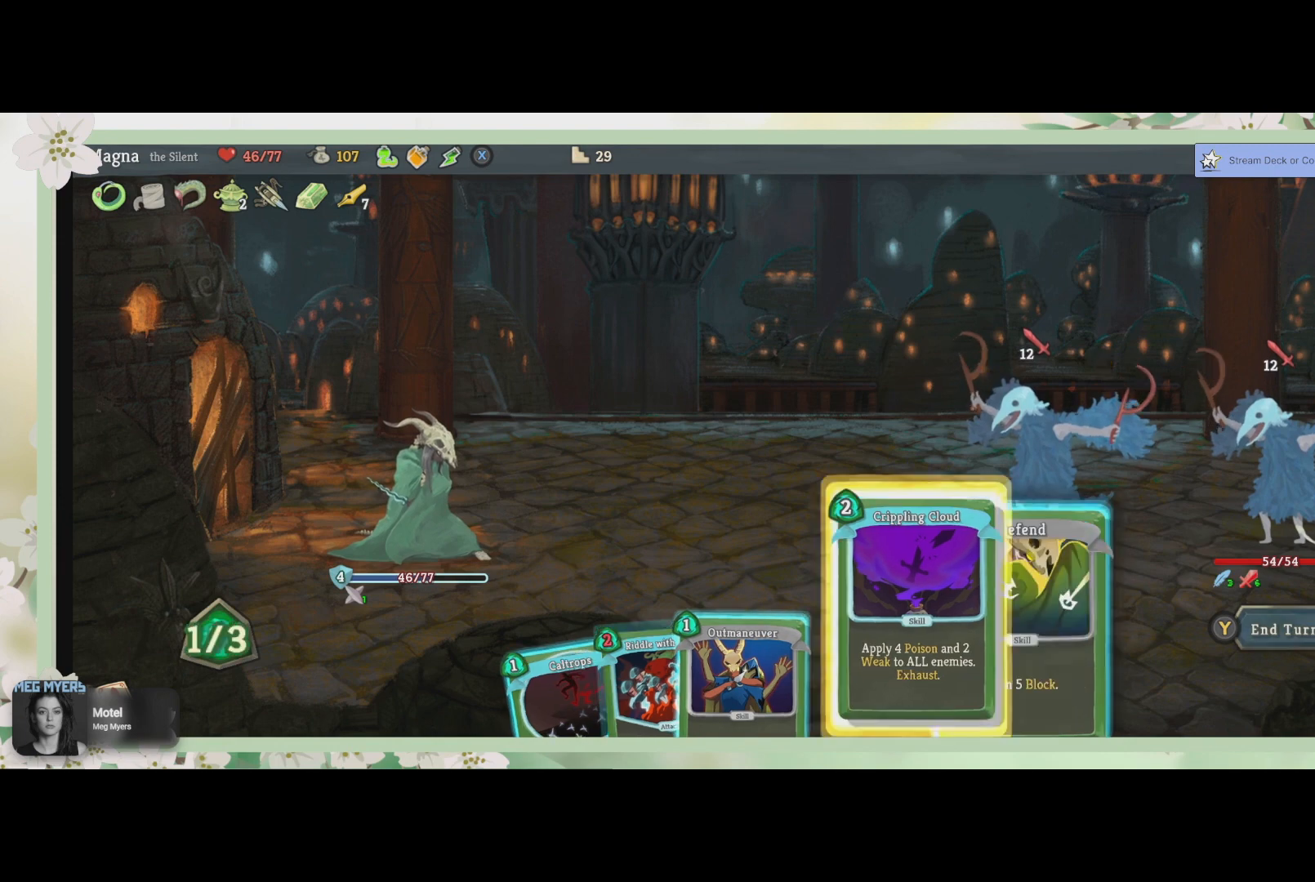
{"buttons": [], "left_stick": "center", "right_stick": "center", "events": [[133, "CROSS", "up"]]}
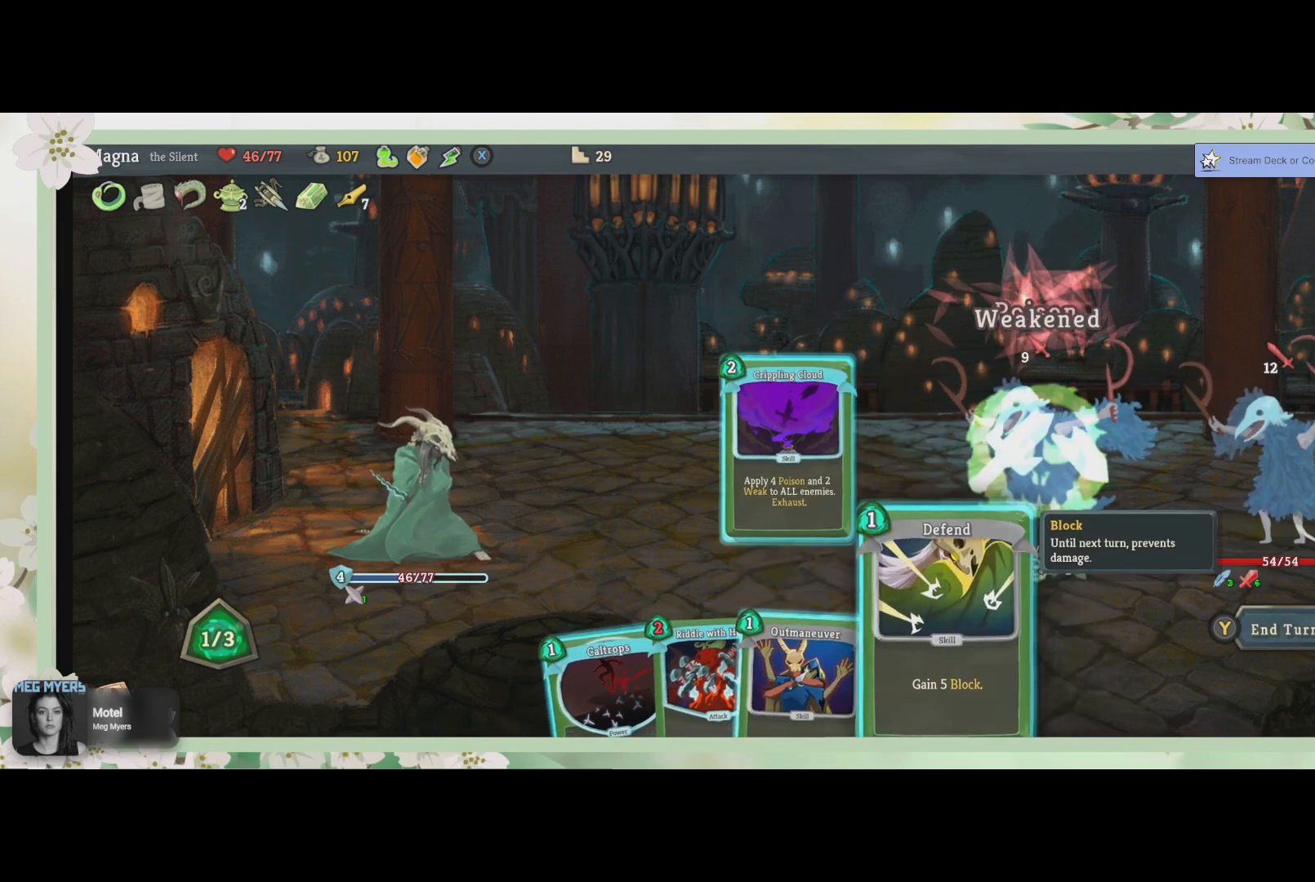
{"buttons": [], "left_stick": "center", "right_stick": "center", "events": []}